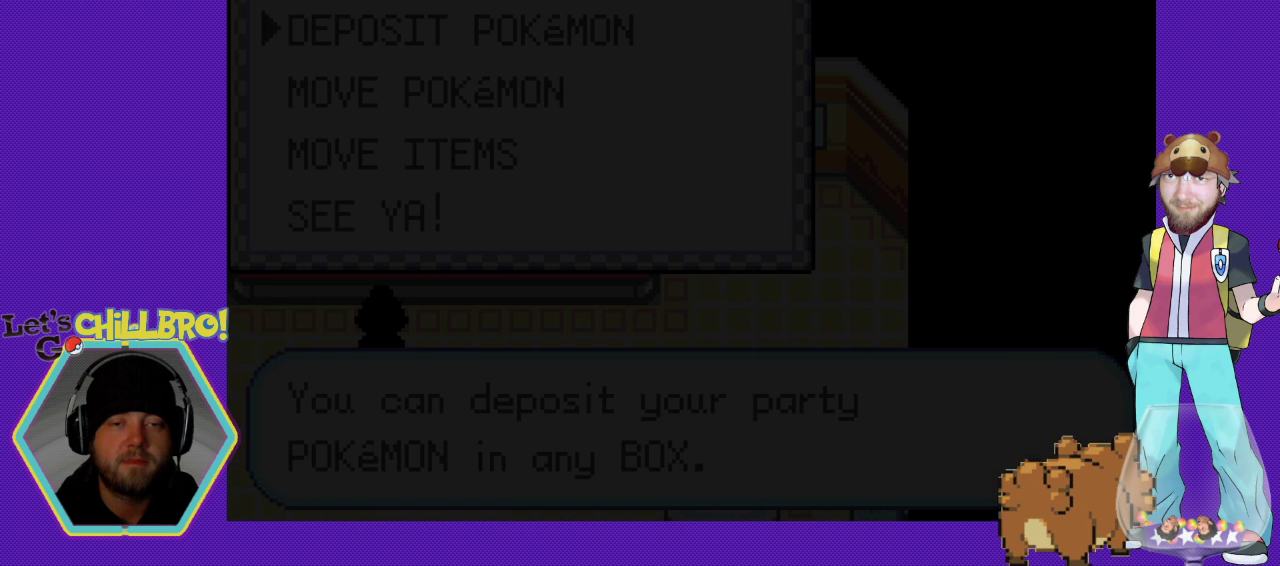
Gameplay with a controller (Nintendo layout); each line is a JSON object with the inputs held at the frame after it. "events" lists button and stick changes between this image and that frame as [ms after this image, input, new state], when the widget could be followed in between. Not read: L1 L3 R1 R3.
{"buttons": [], "events": [[67, "B", "down"], [133, "B", "up"], [267, "B", "down"], [333, "B", "up"], [400, "B", "down"], [500, "B", "up"]]}
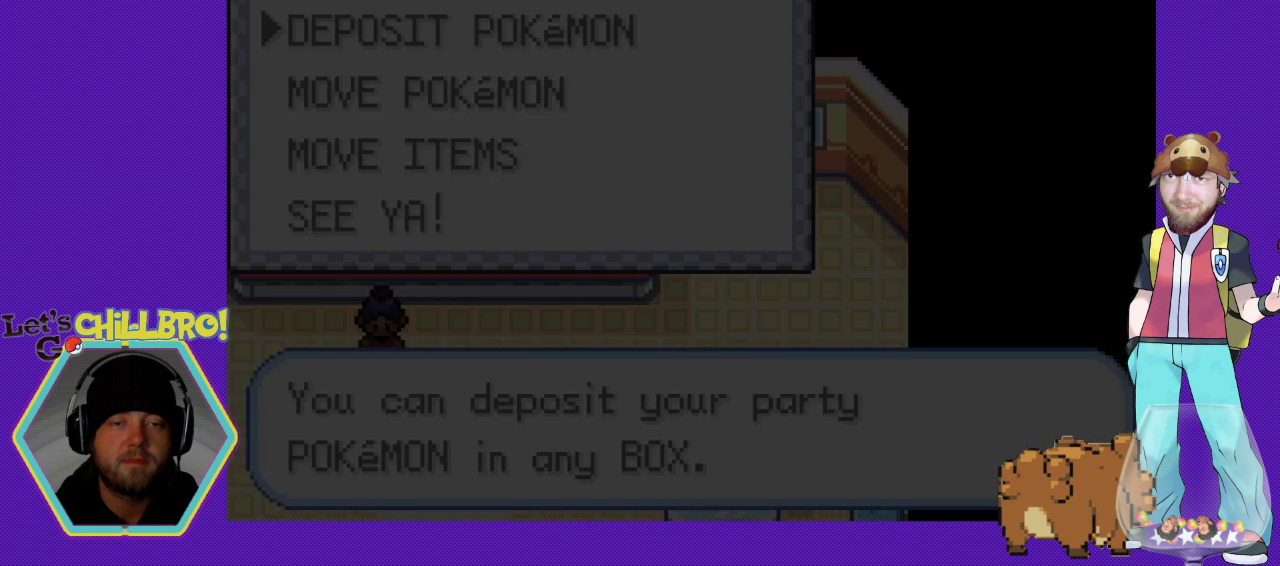
{"buttons": [], "events": [[67, "B", "down"], [133, "B", "up"], [233, "B", "down"], [333, "B", "up"], [400, "B", "down"], [467, "B", "up"]]}
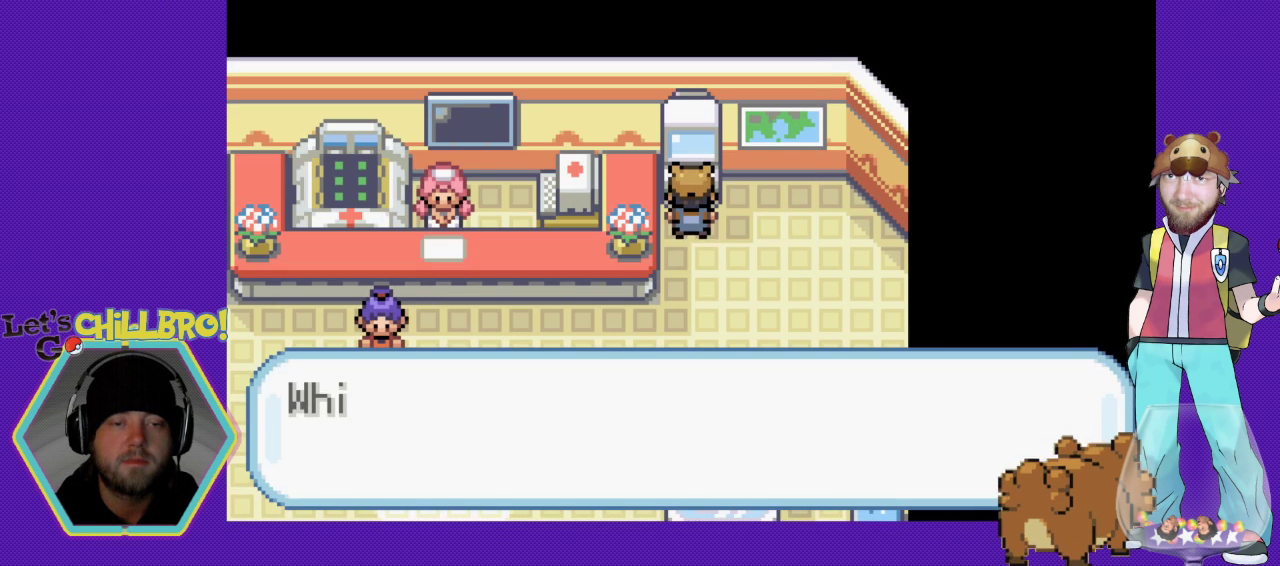
{"buttons": [], "events": [[67, "B", "down"], [133, "B", "up"], [200, "B", "down"], [267, "B", "up"], [400, "B", "down"], [433, "B", "up"]]}
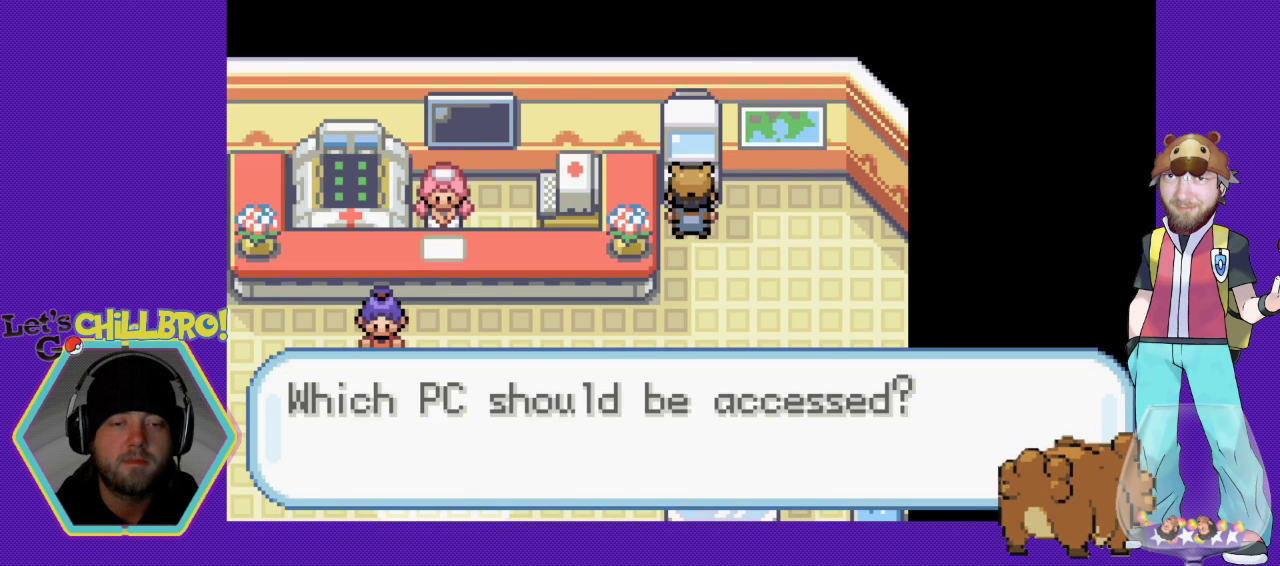
{"buttons": [], "events": [[33, "B", "down"], [133, "B", "up"], [233, "B", "down"], [300, "B", "up"], [367, "B", "down"], [467, "B", "up"]]}
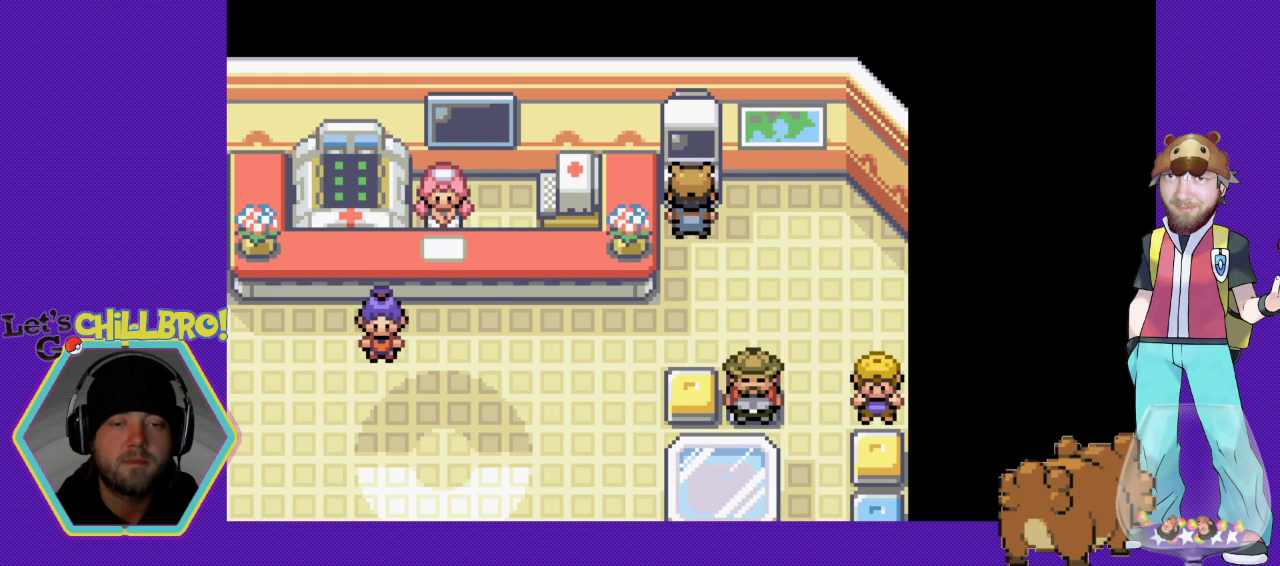
{"buttons": ["B", "DPAD_LEFT"], "events": [[33, "DPAD_DOWN", "down"], [100, "B", "down"], [433, "DPAD_LEFT", "down"], [467, "DPAD_DOWN", "up"]]}
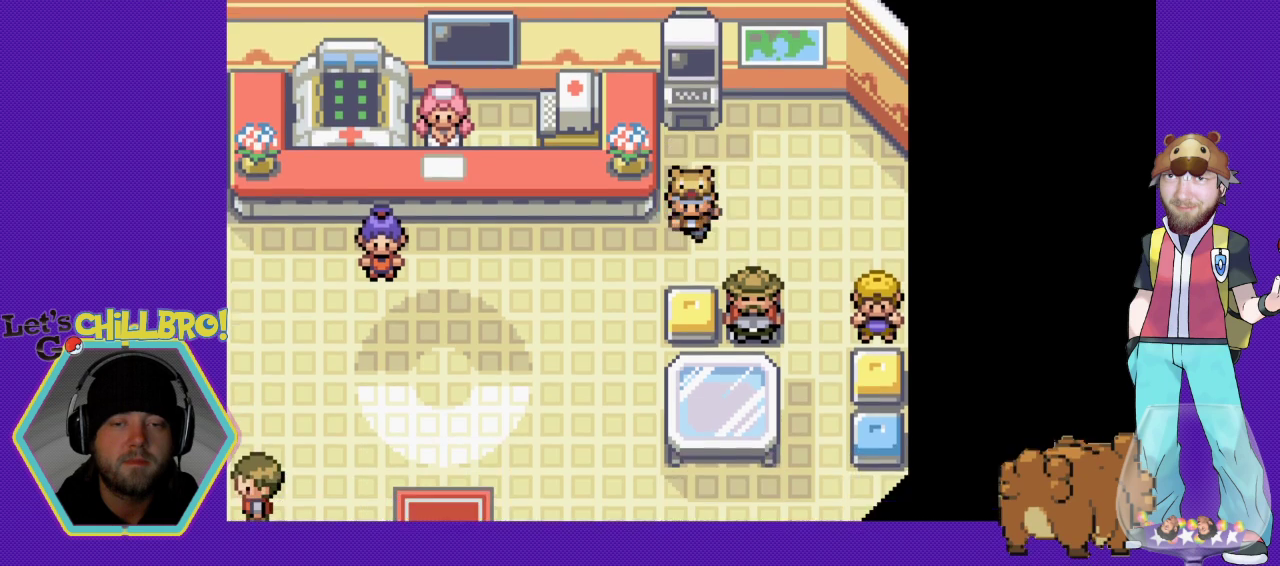
{"buttons": ["B", "DPAD_LEFT"], "events": []}
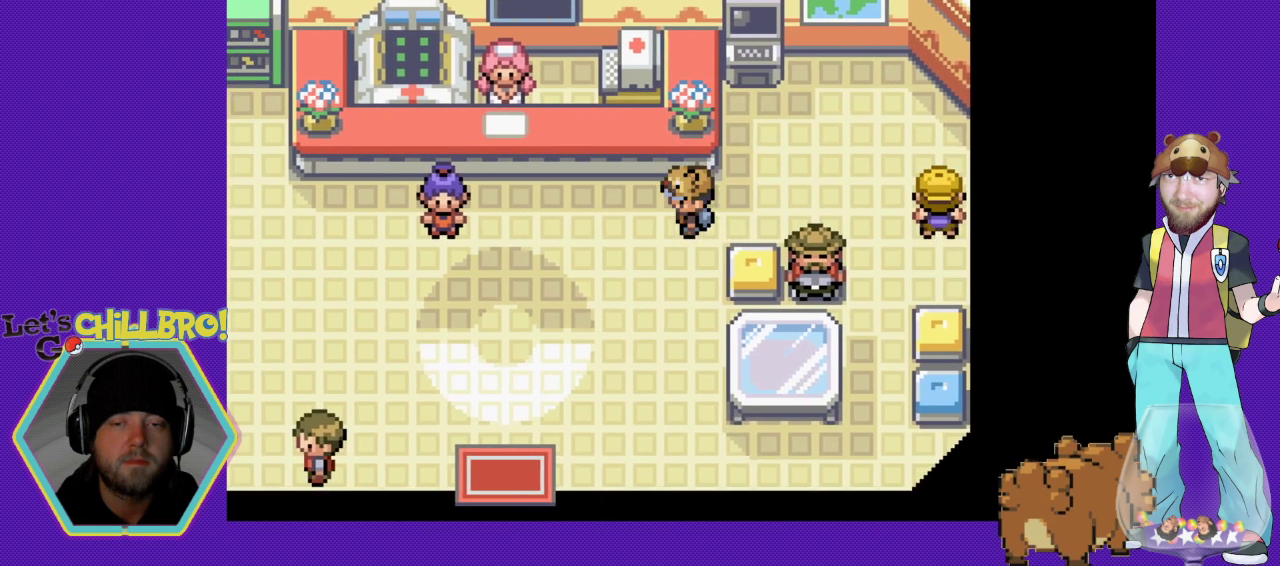
{"buttons": ["DPAD_LEFT"], "events": [[267, "B", "up"]]}
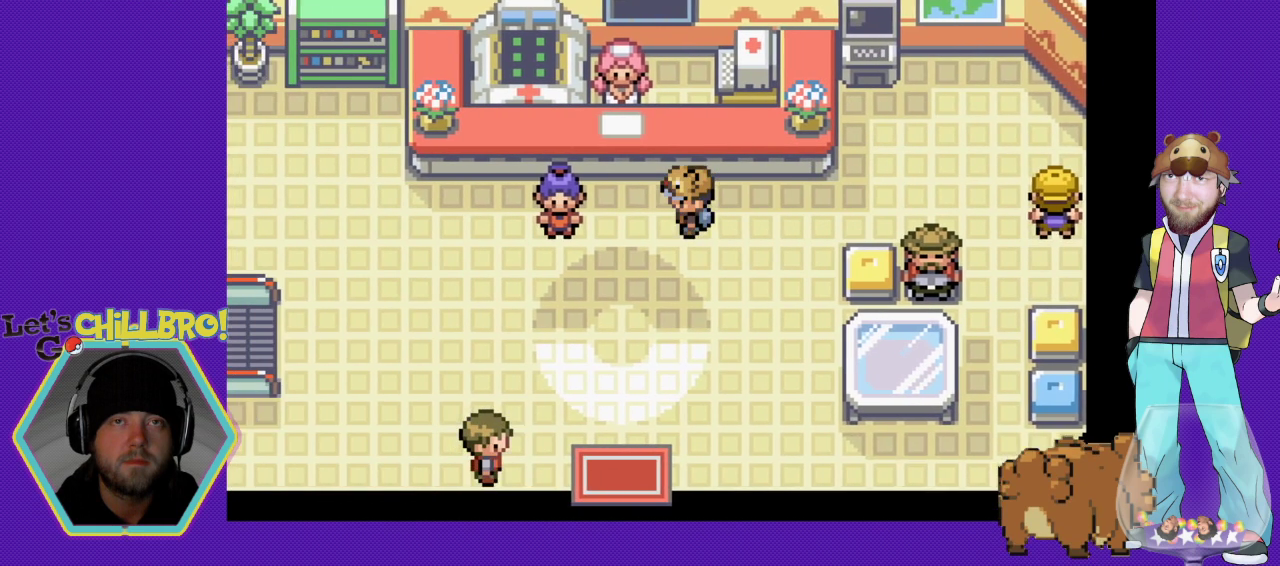
{"buttons": ["DPAD_DOWN"], "events": [[67, "DPAD_DOWN", "down"], [67, "DPAD_LEFT", "up"]]}
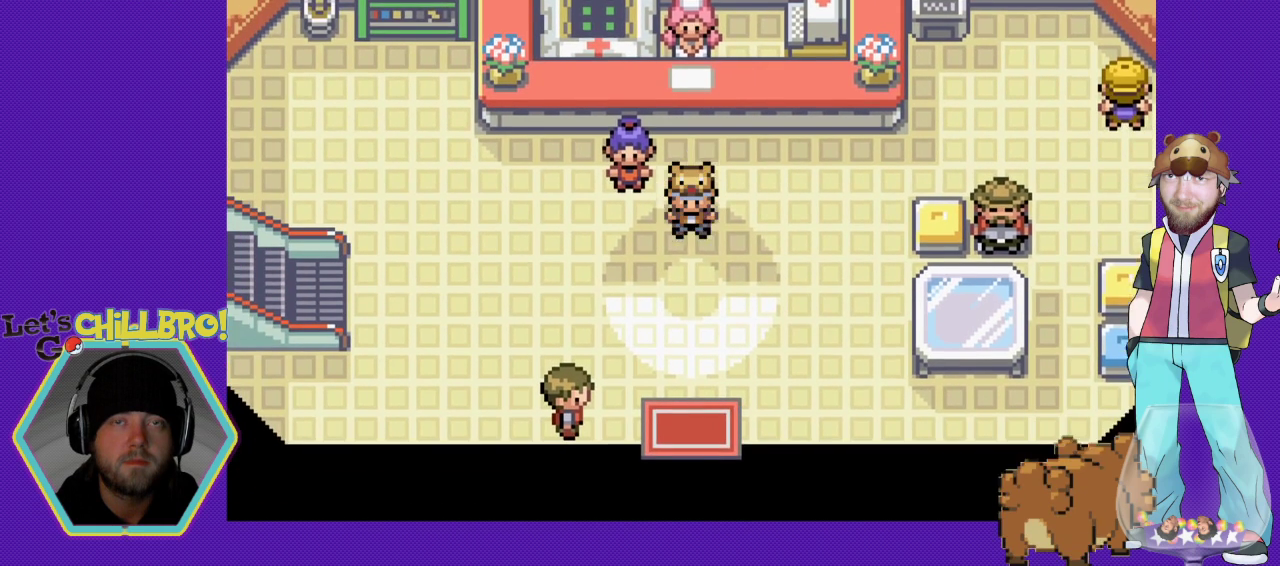
{"buttons": ["DPAD_DOWN"], "events": []}
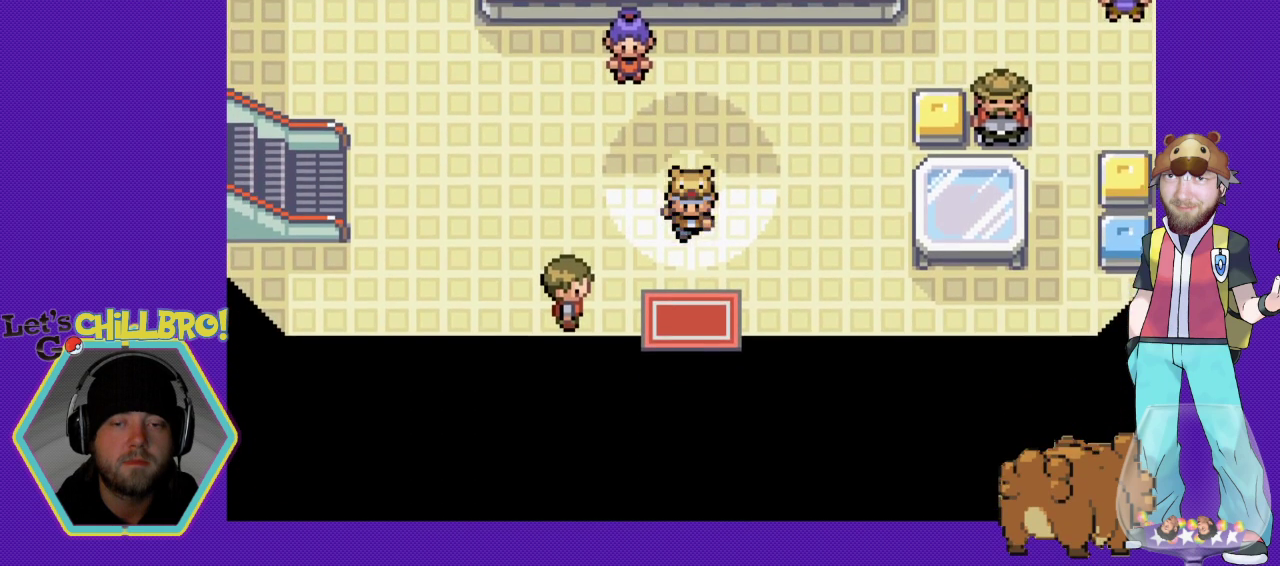
{"buttons": ["DPAD_DOWN"], "events": []}
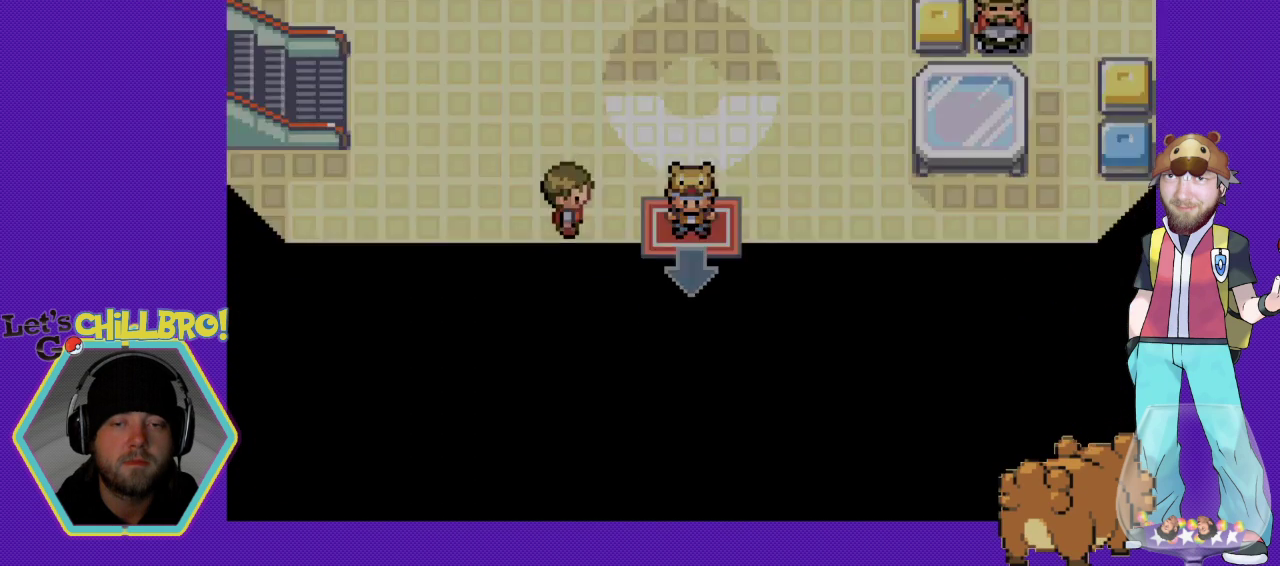
{"buttons": [], "events": [[100, "DPAD_DOWN", "up"]]}
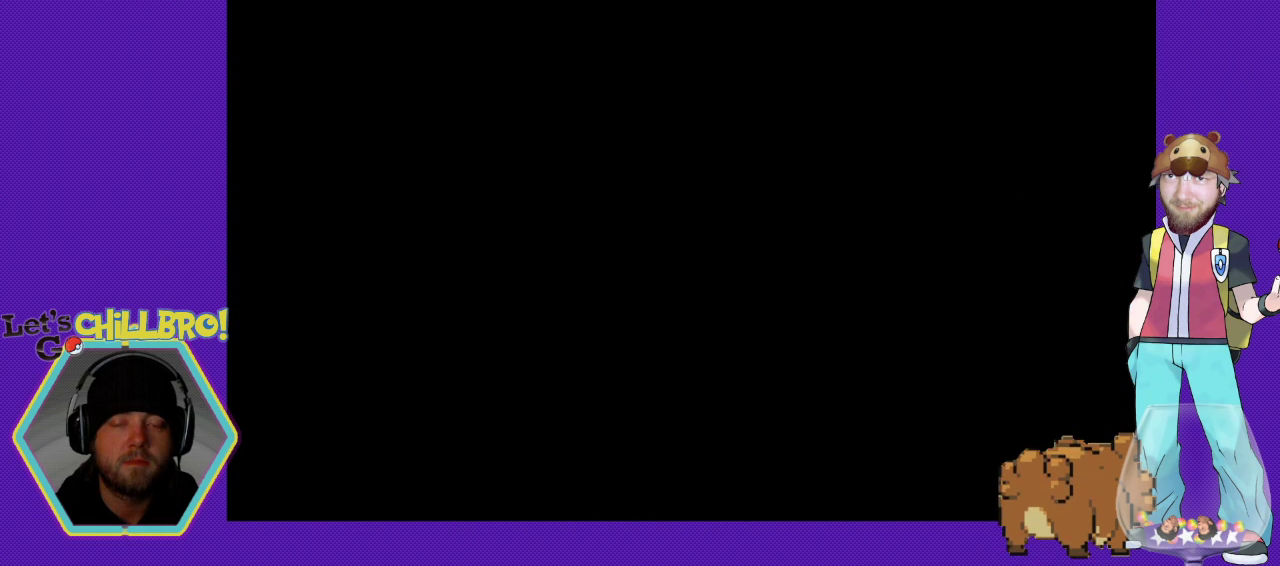
{"buttons": [], "events": []}
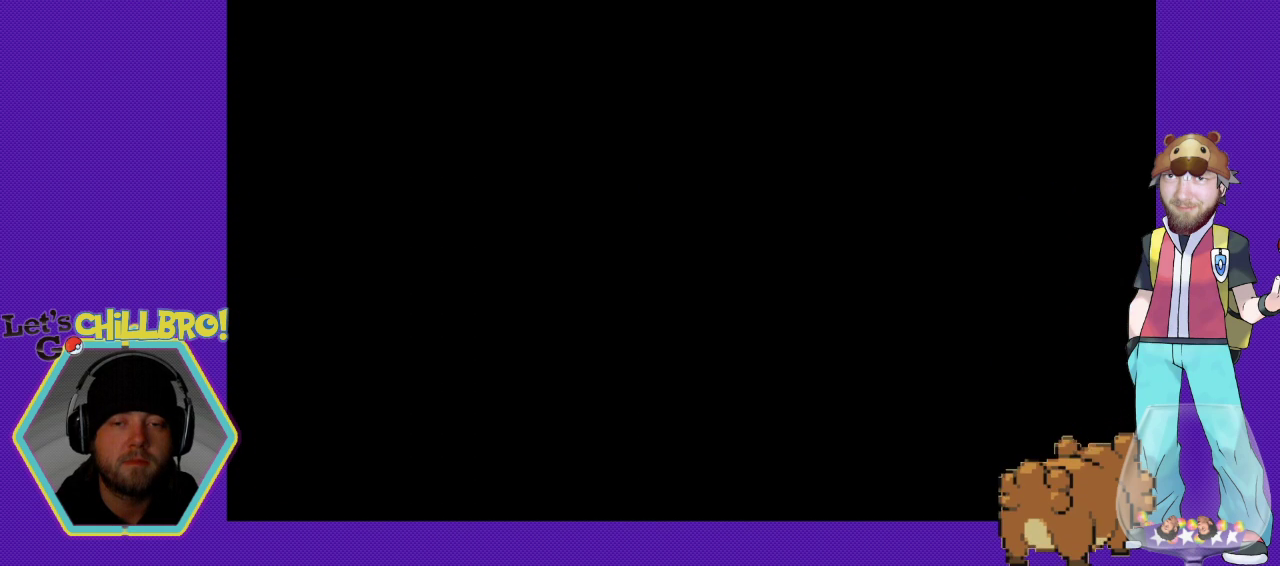
{"buttons": [], "events": []}
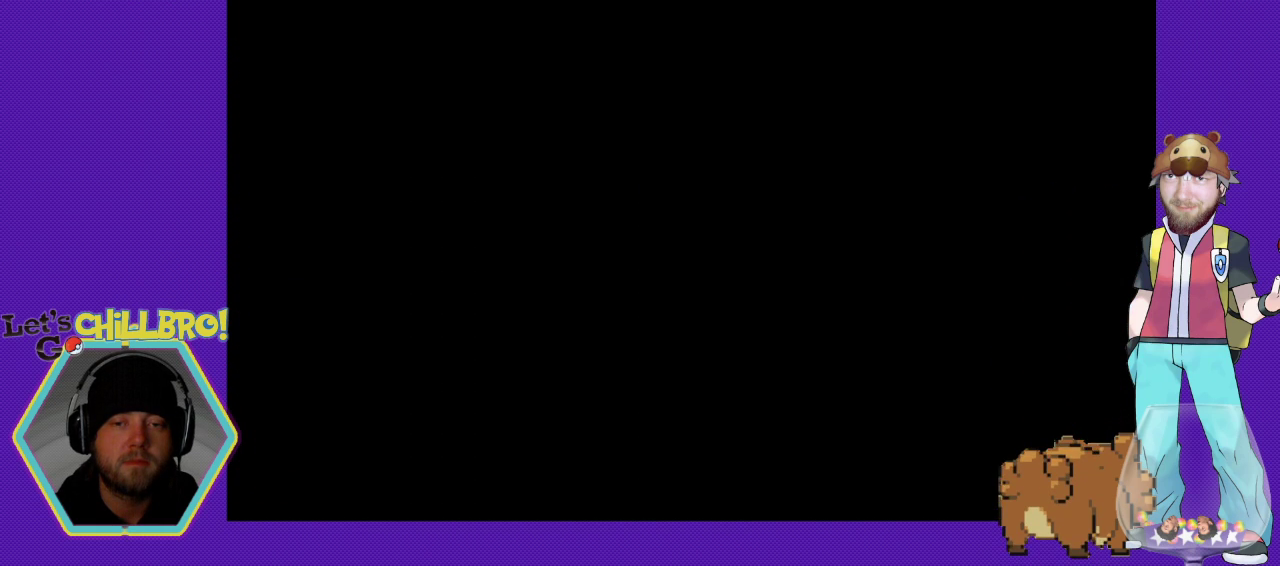
{"buttons": [], "events": []}
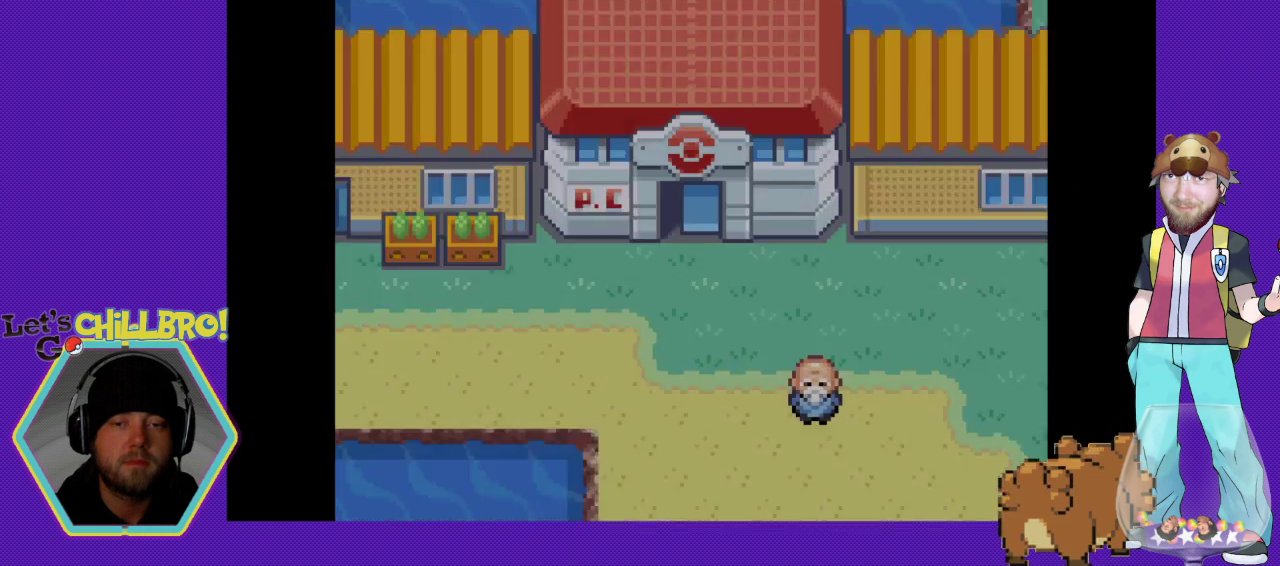
{"buttons": [], "events": []}
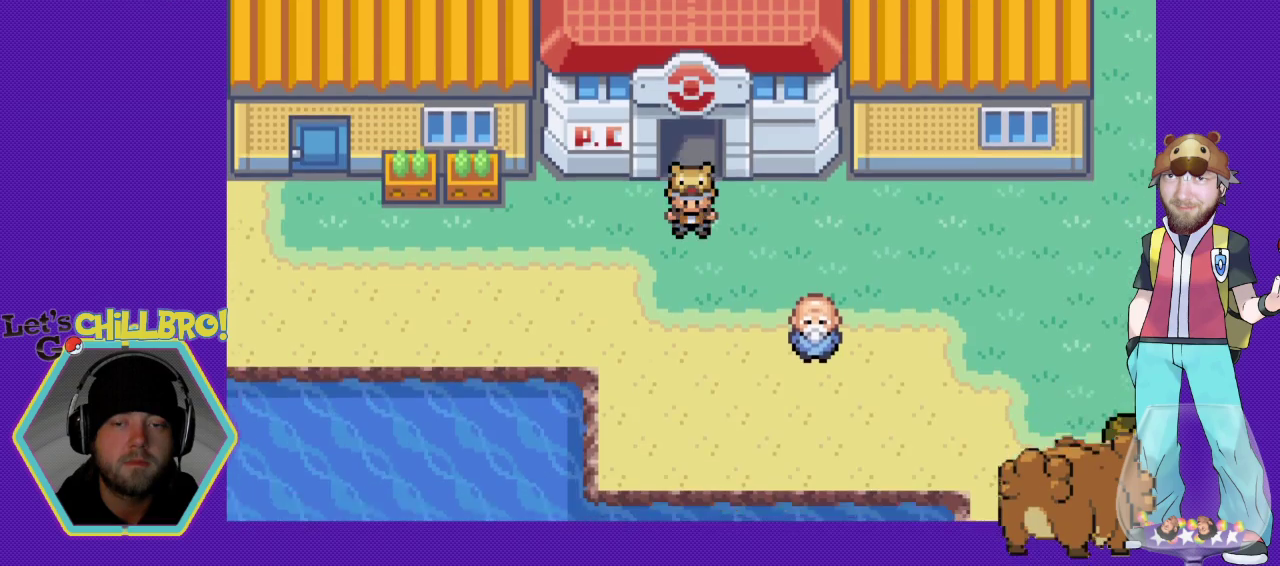
{"buttons": ["B", "DPAD_RIGHT"], "events": [[67, "B", "down"], [67, "DPAD_RIGHT", "down"]]}
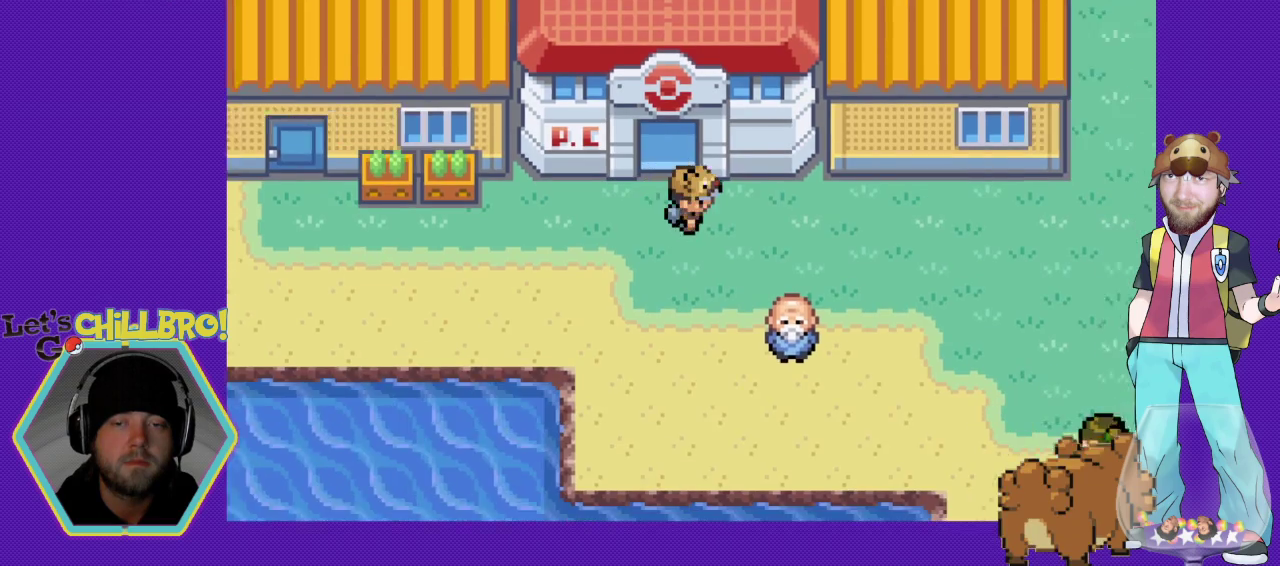
{"buttons": ["B", "DPAD_RIGHT"], "events": []}
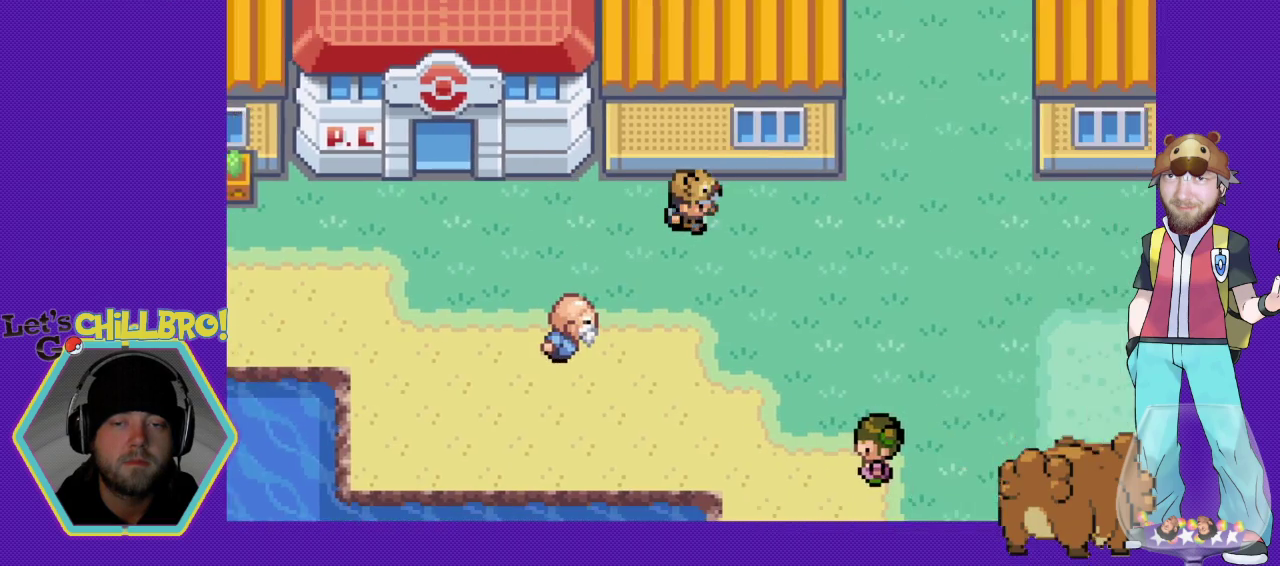
{"buttons": ["B"], "events": [[500, "DPAD_RIGHT", "up"]]}
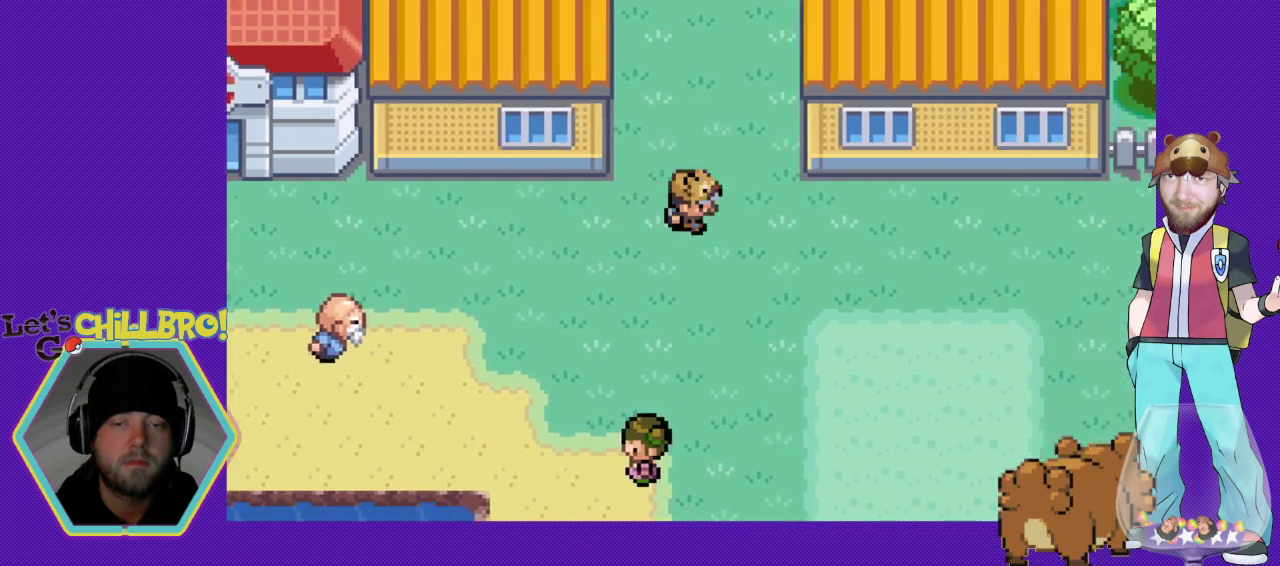
{"buttons": ["B", "DPAD_UP"], "events": [[33, "DPAD_UP", "down"]]}
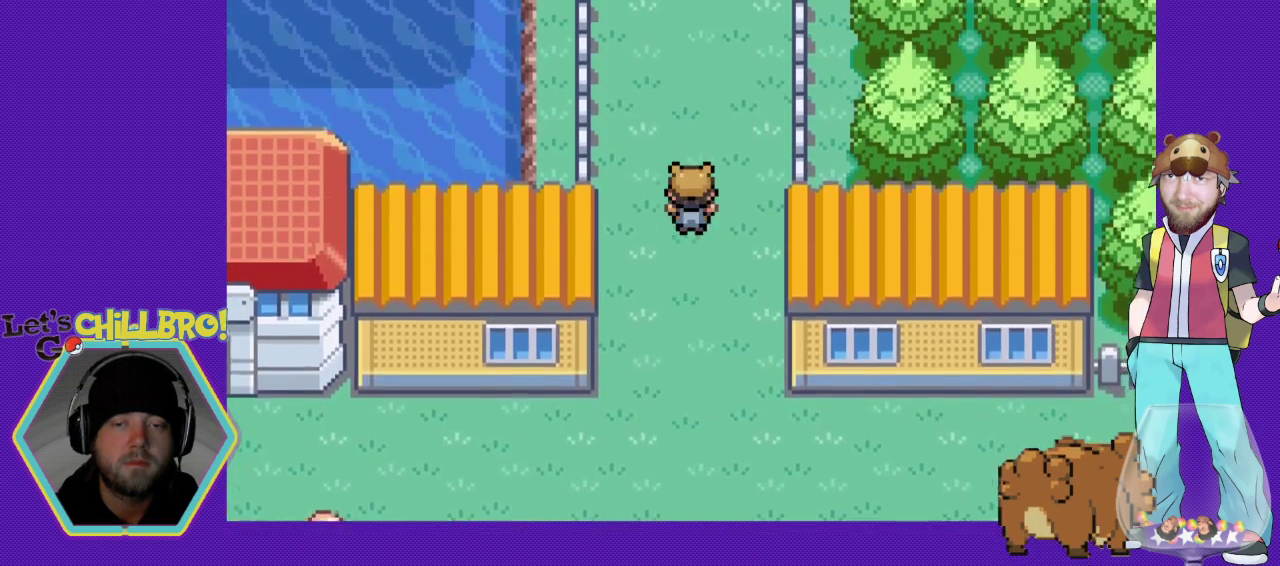
{"buttons": ["B", "DPAD_UP"], "events": []}
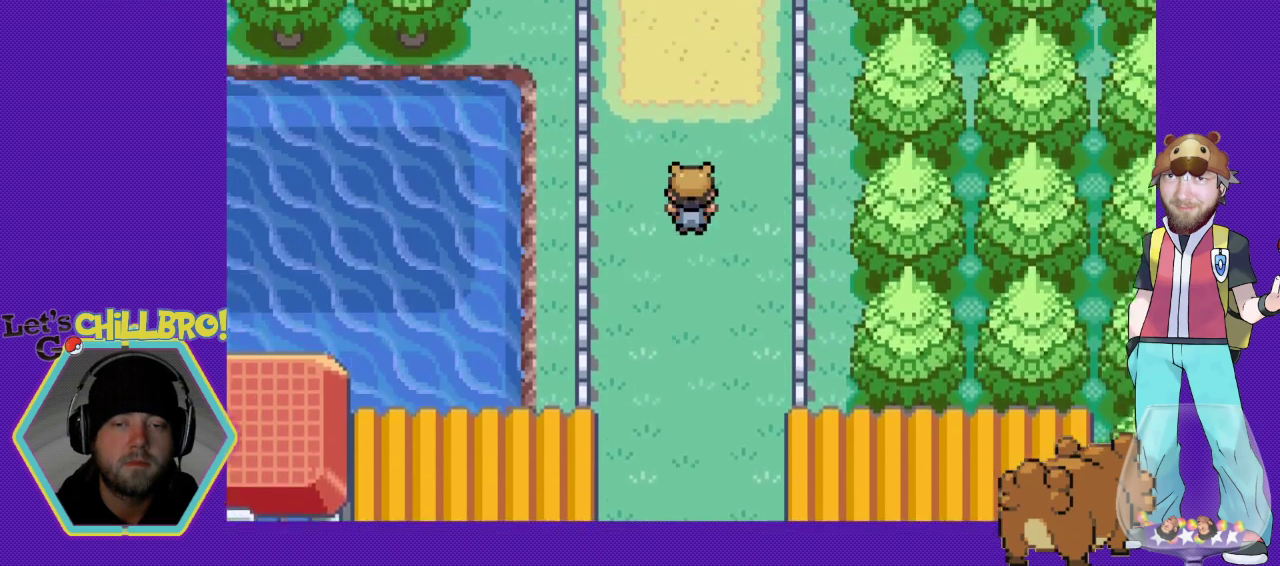
{"buttons": ["B", "DPAD_UP"], "events": []}
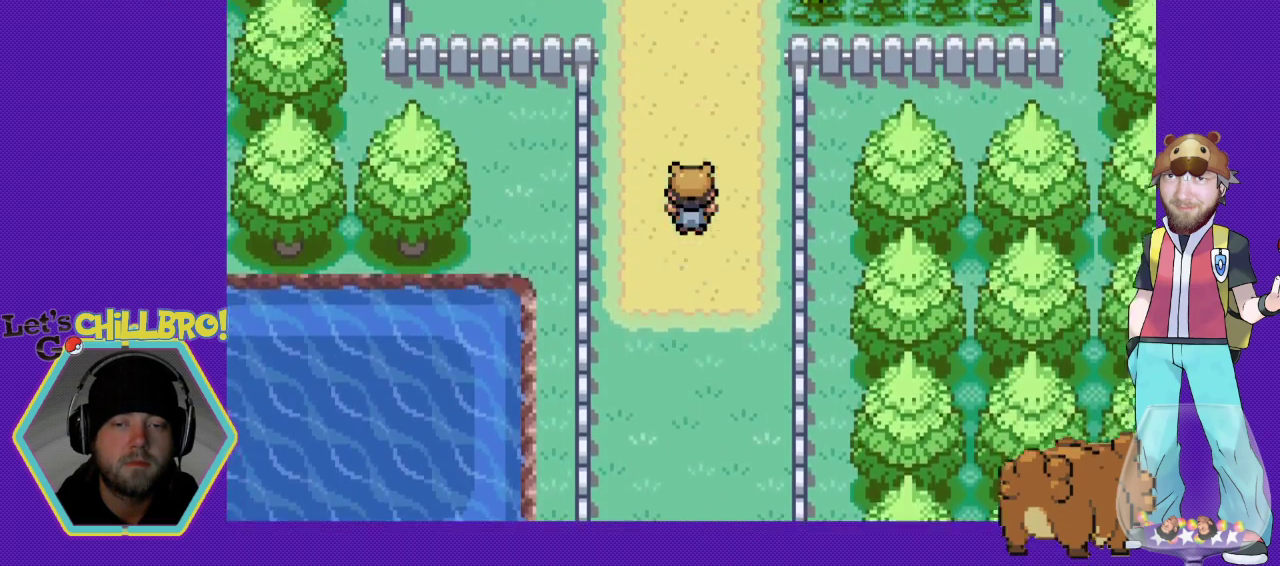
{"buttons": ["B", "DPAD_UP"], "events": []}
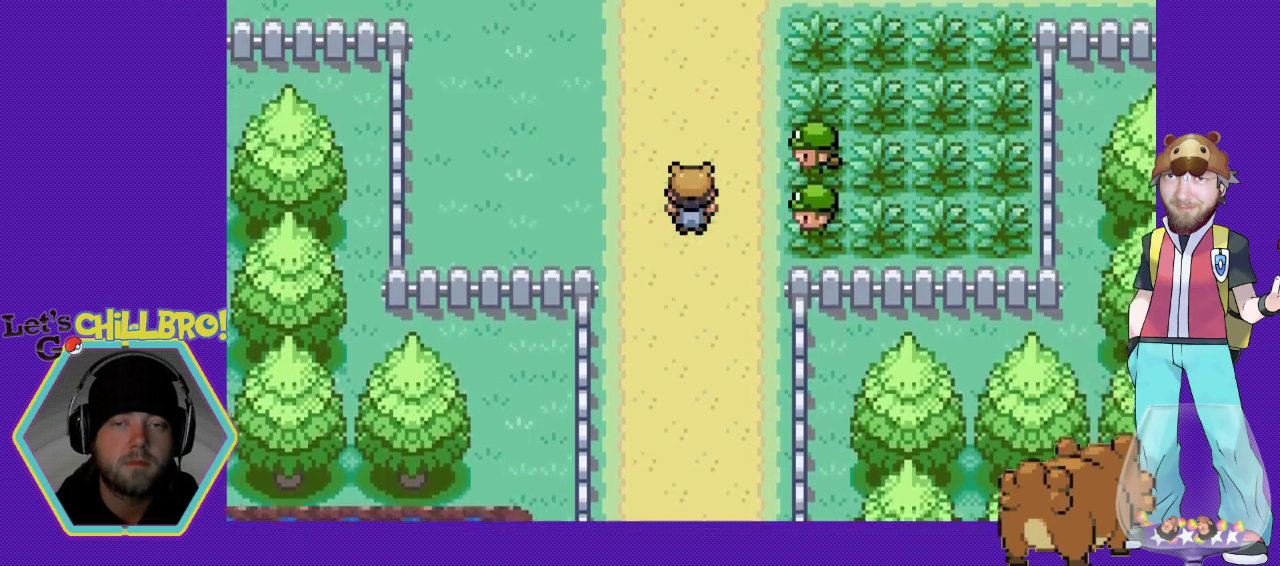
{"buttons": ["B", "DPAD_UP"], "events": []}
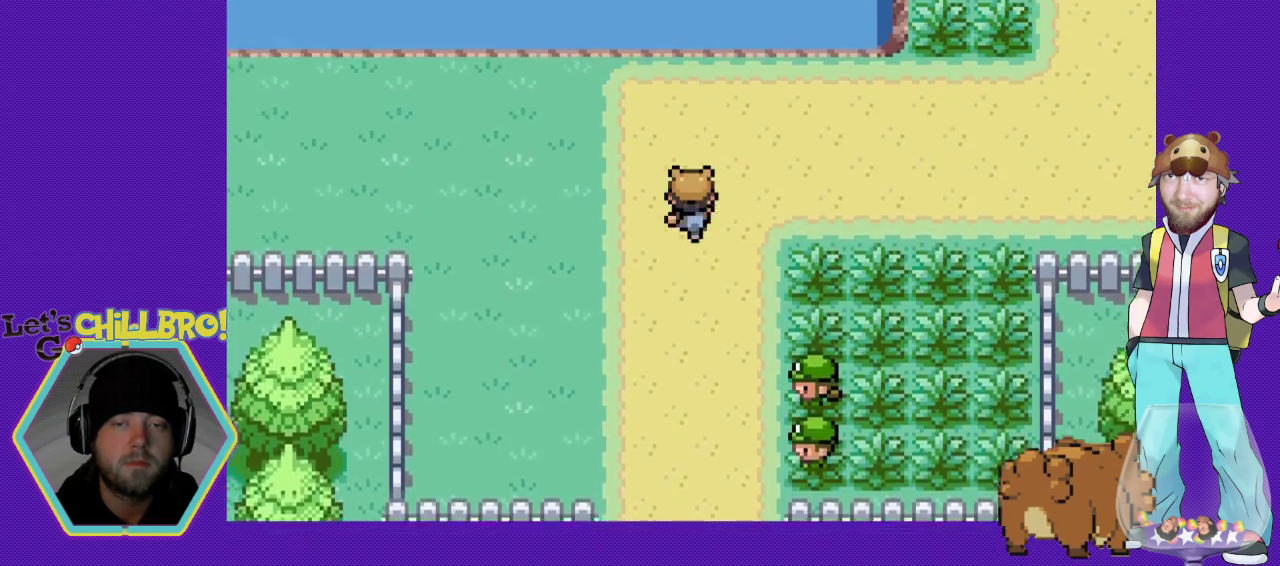
{"buttons": ["B", "DPAD_RIGHT"], "events": [[67, "DPAD_RIGHT", "down"], [67, "DPAD_UP", "up"]]}
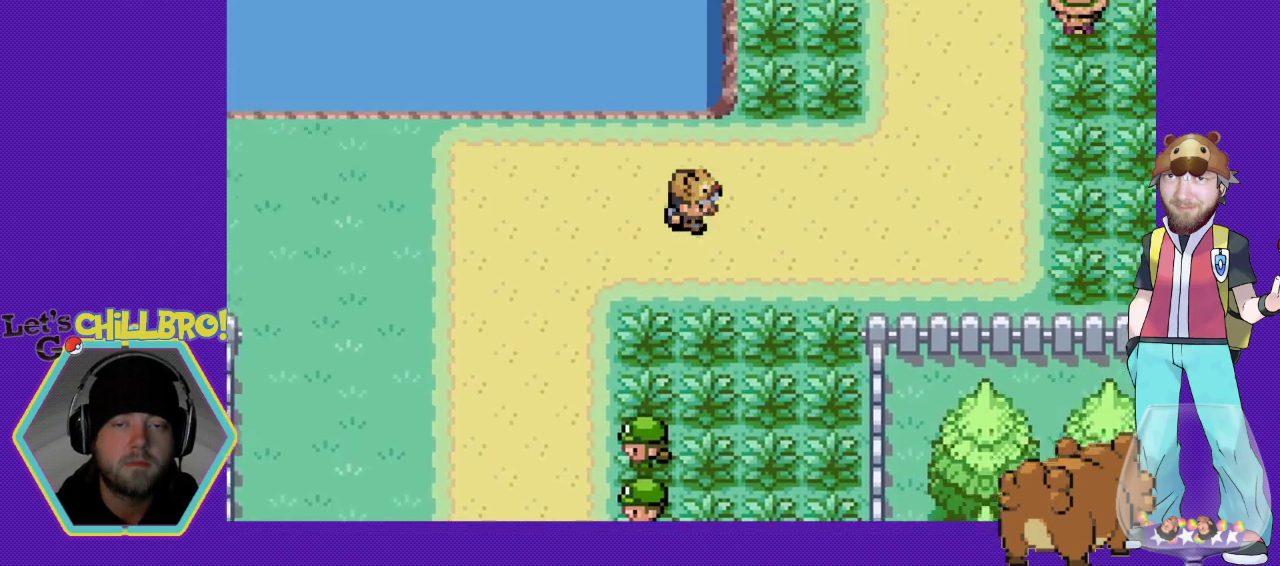
{"buttons": ["B", "DPAD_UP"], "events": [[467, "DPAD_RIGHT", "up"], [467, "DPAD_UP", "down"]]}
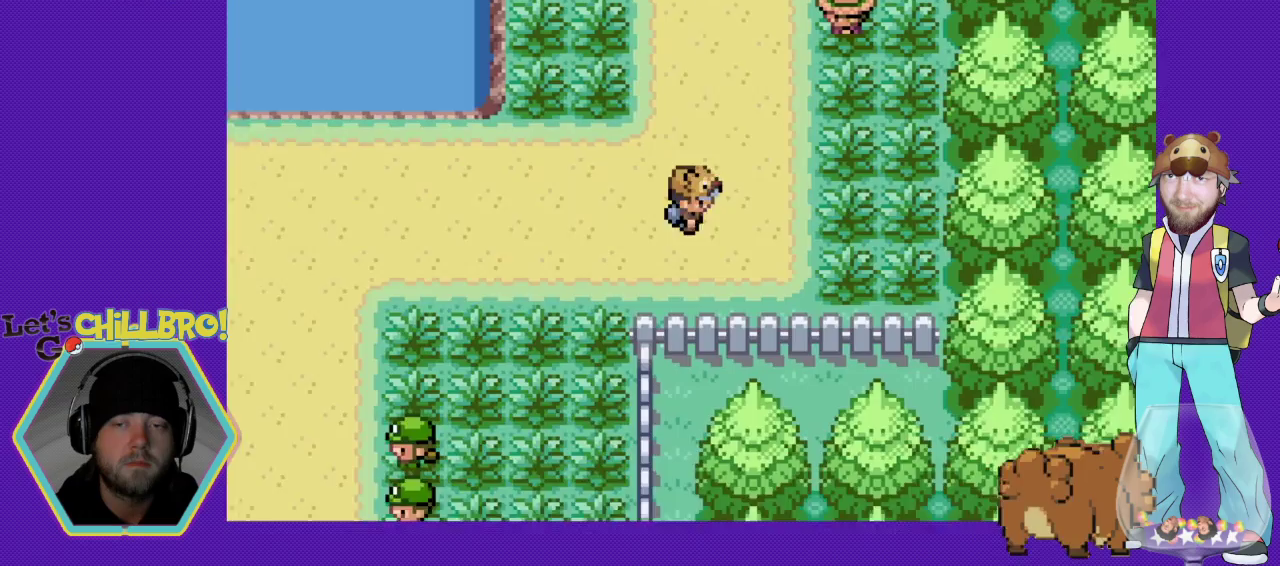
{"buttons": ["B", "DPAD_UP"], "events": []}
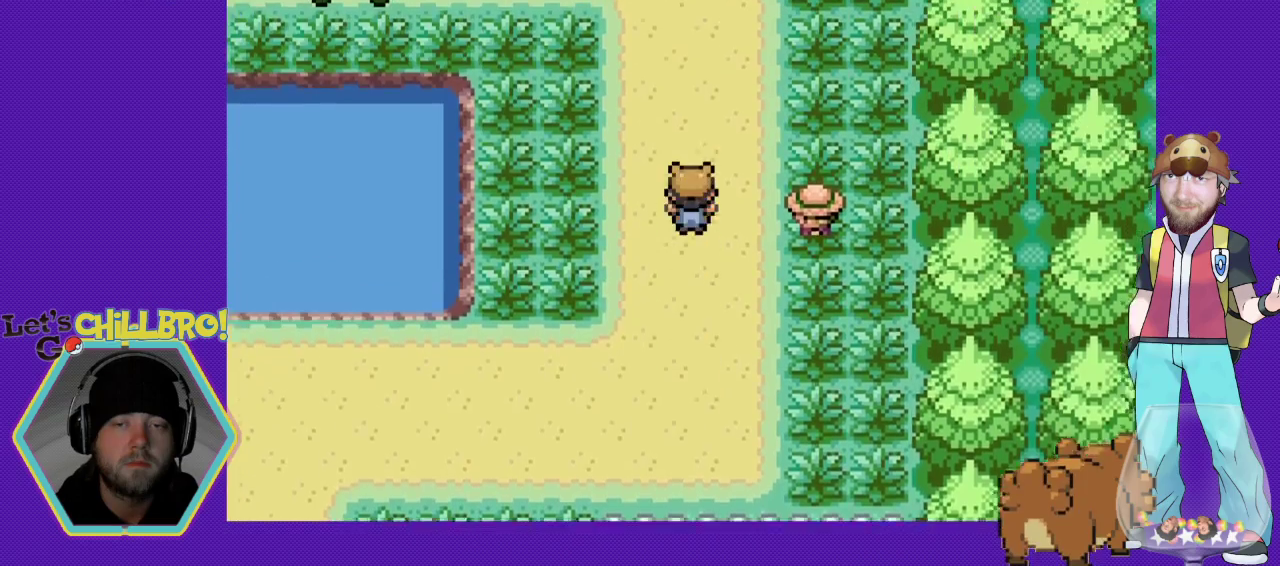
{"buttons": ["B", "DPAD_UP"], "events": []}
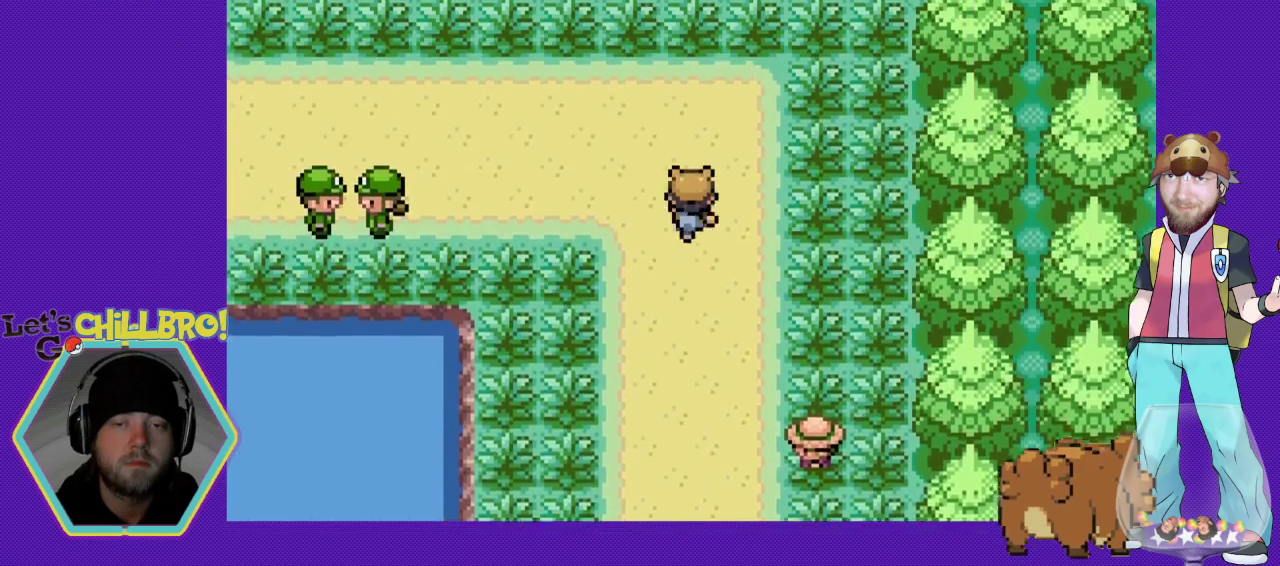
{"buttons": ["B", "DPAD_LEFT"], "events": [[133, "DPAD_LEFT", "down"], [133, "DPAD_UP", "up"]]}
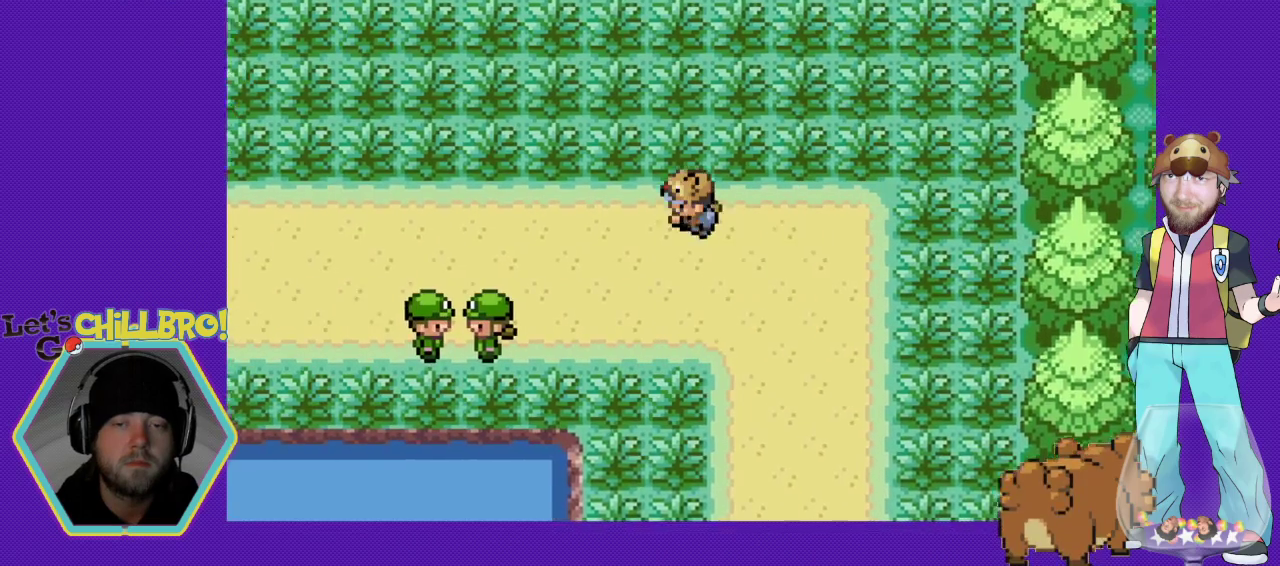
{"buttons": ["B", "DPAD_LEFT"], "events": []}
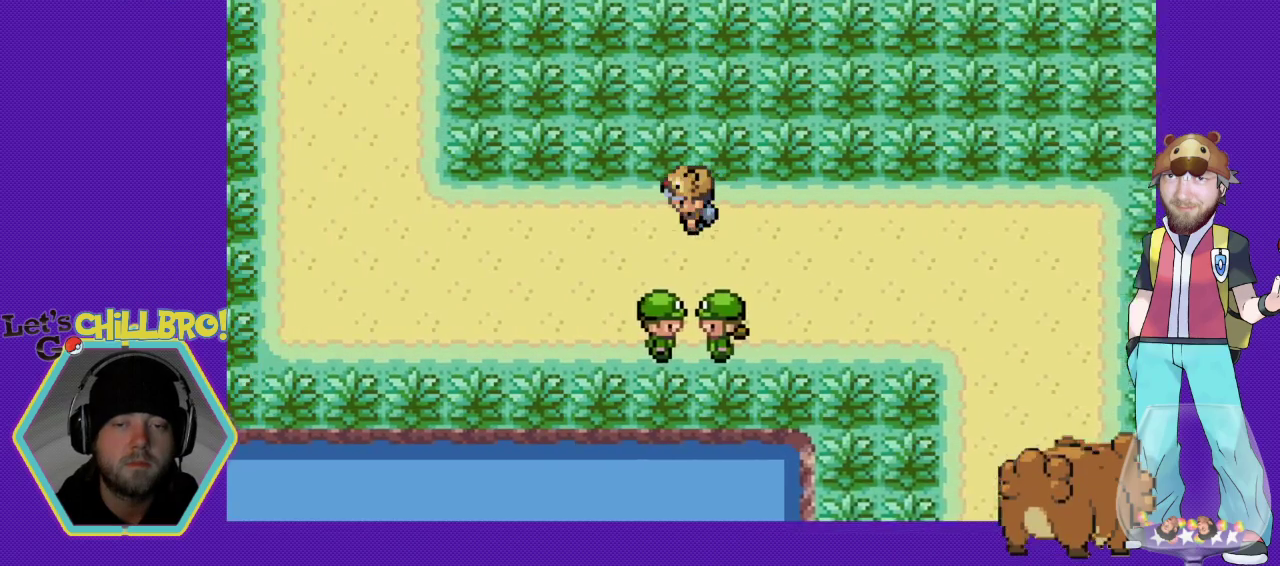
{"buttons": ["B", "DPAD_UP"], "events": [[500, "DPAD_LEFT", "up"], [500, "DPAD_UP", "down"]]}